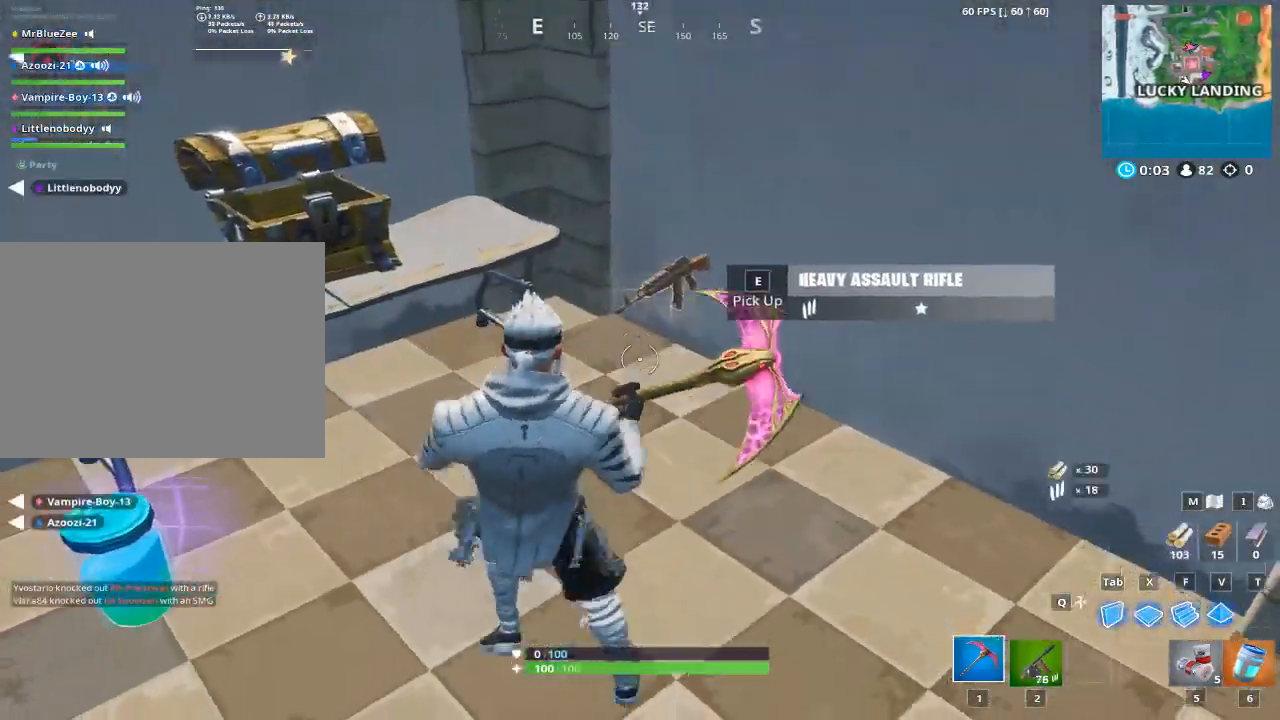
Gameplay with keyboard and mouse; each line is a JSON object with the keys and mouse buttons held at the frame after it. "events" lists presses ("down") and releases ("up") of "1", "2", "3", "4", "5", "a", "alt", "c", "caps_lock", "ctrl", "d", "e", "f", "g", "q", "r", "s", "shift", "space", "t", "tab", "v", "w", "x", "z", "mouse_left", "mouse_wheel" and "mouse_right" between this image and that frame as [ms after this image, input, new state], when the widget could be followed in between. "mouse_left", "mouse_wheel", "mouse_right" = the "left", "wheel", "right" buttons of the "mouse" list. No other keys are recorded. "wheel" means that the mouse wheel is clicked or scrolled. Not read: mouse_move.
{"keys": ["e"], "mouse": [], "events": [[101, "e", "down"], [201, "e", "up"], [484, "e", "down"]]}
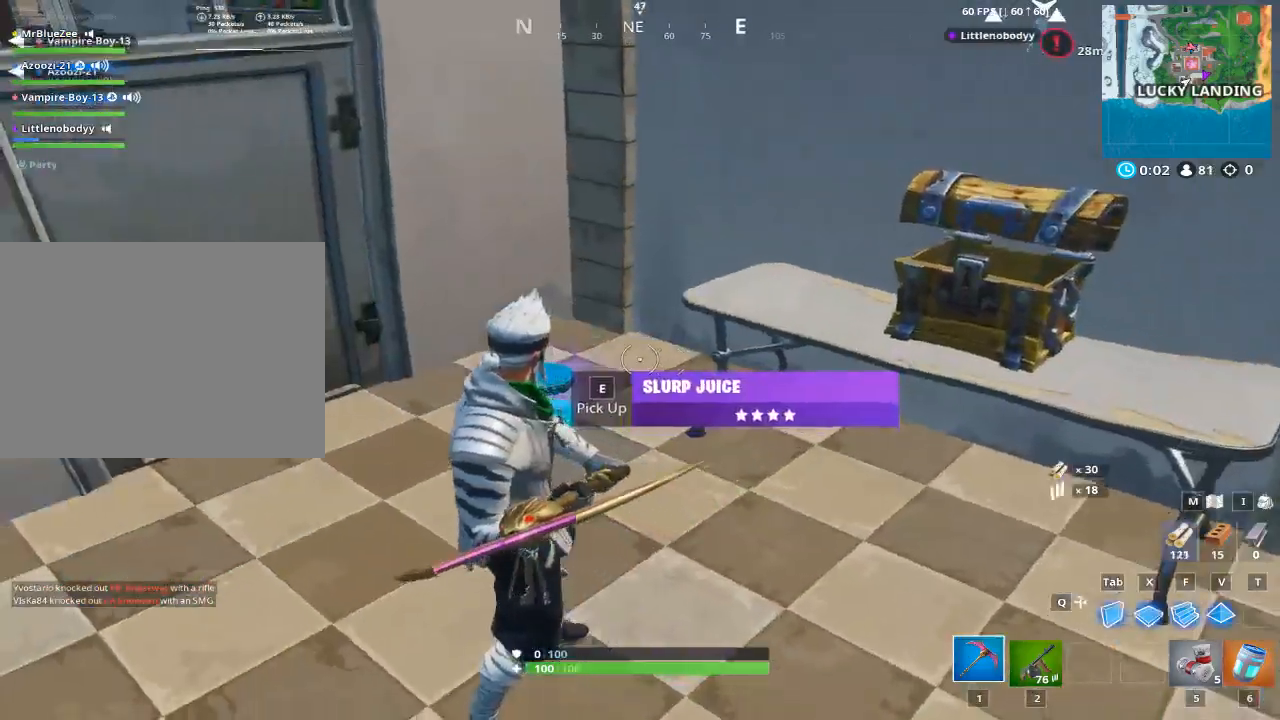
{"keys": ["a"], "mouse": [], "events": [[67, "e", "up"], [217, "a", "down"]]}
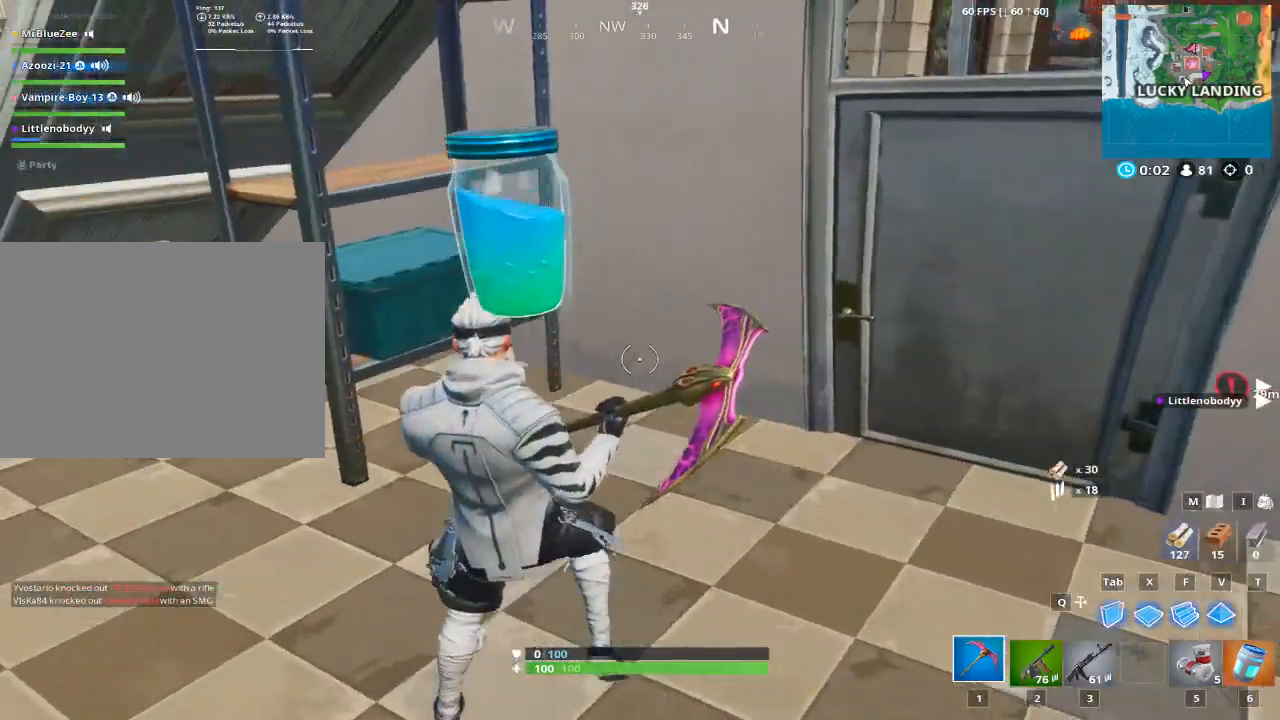
{"keys": ["a", "w"], "mouse": [], "events": [[134, "w", "down"]]}
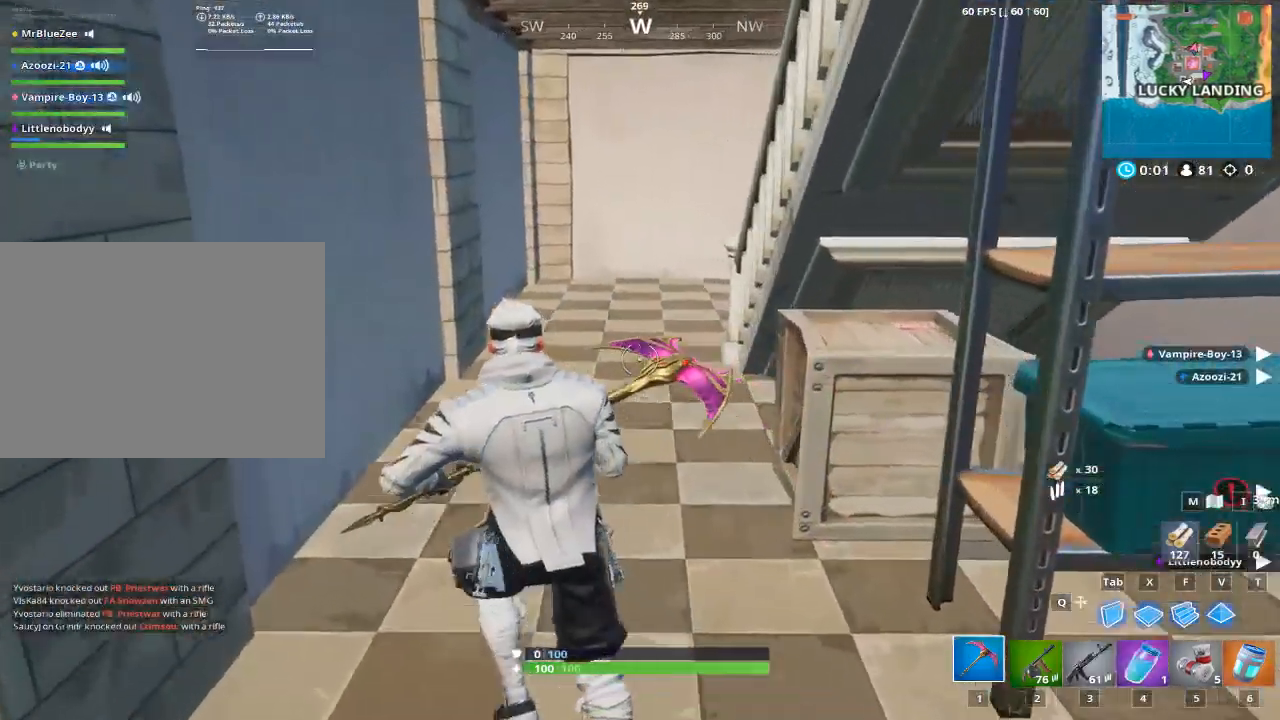
{"keys": ["a", "w"], "mouse": [], "events": [[67, "4", "down"], [100, "a", "up"], [200, "4", "up"], [484, "a", "down"]]}
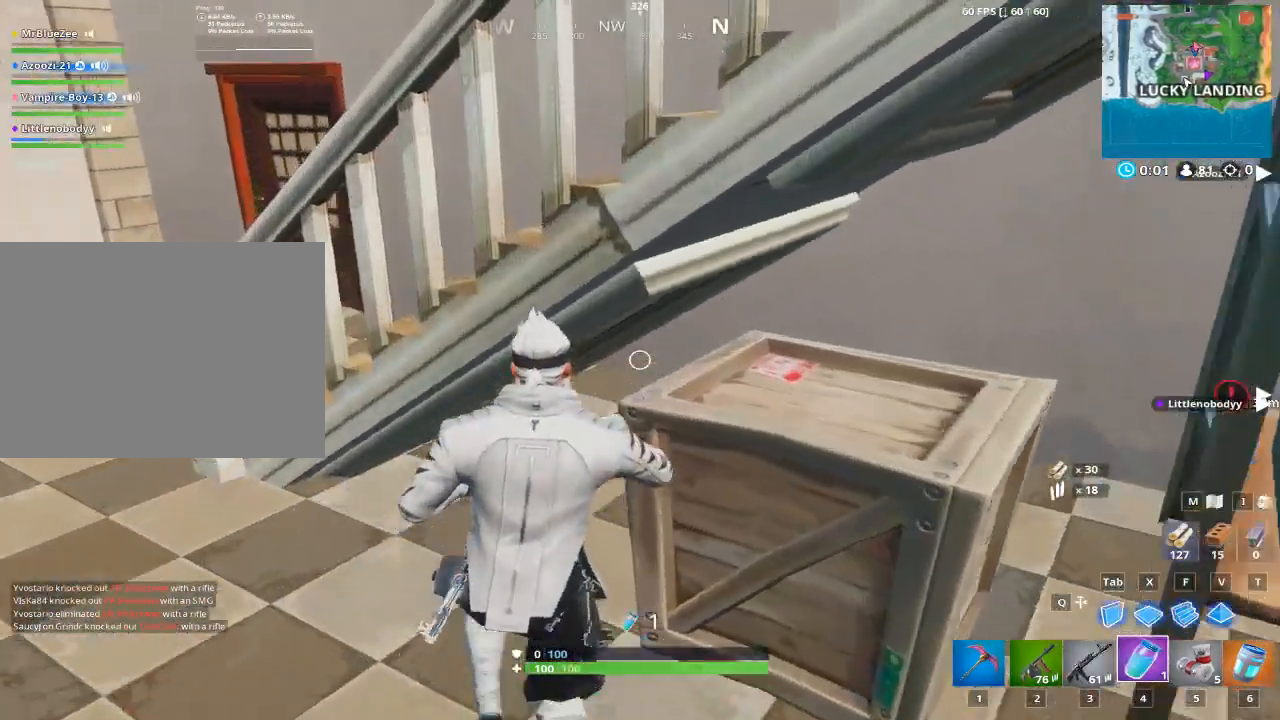
{"keys": ["w"], "mouse": [], "events": [[167, "a", "up"], [217, "w", "up"], [267, "ctrl", "down"], [501, "ctrl", "up"], [501, "w", "down"]]}
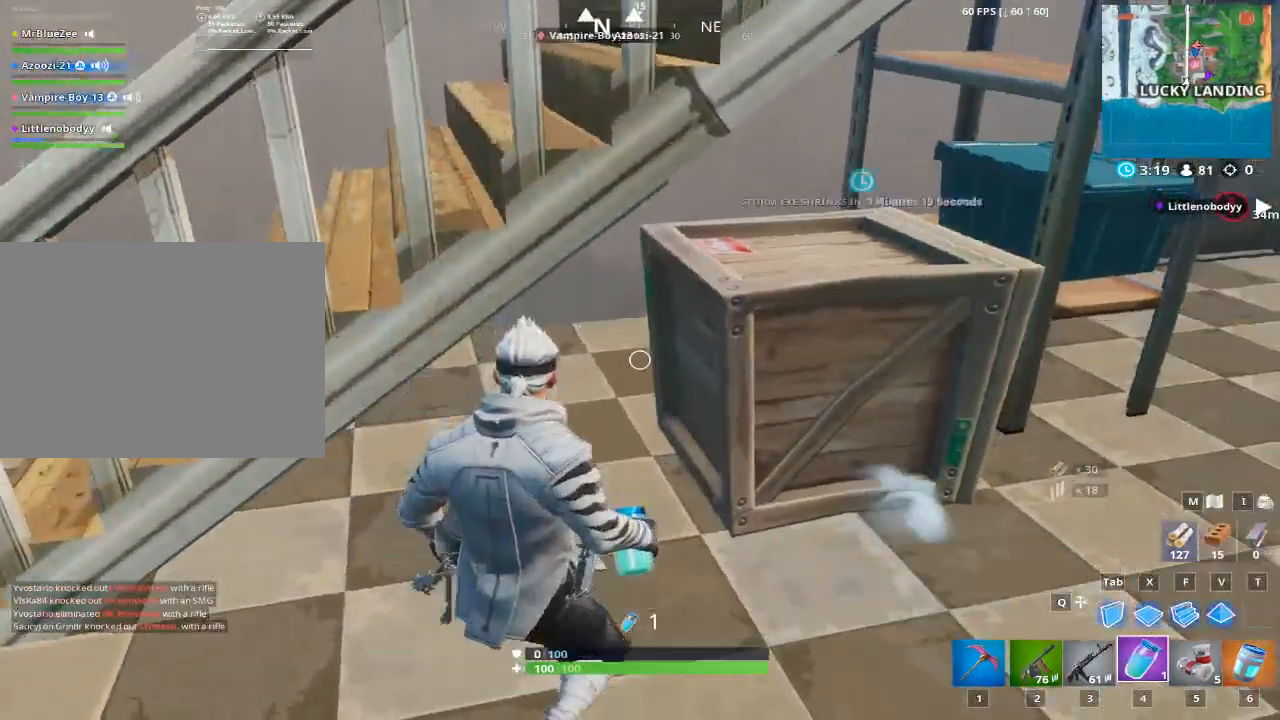
{"keys": ["w"], "mouse": [], "events": []}
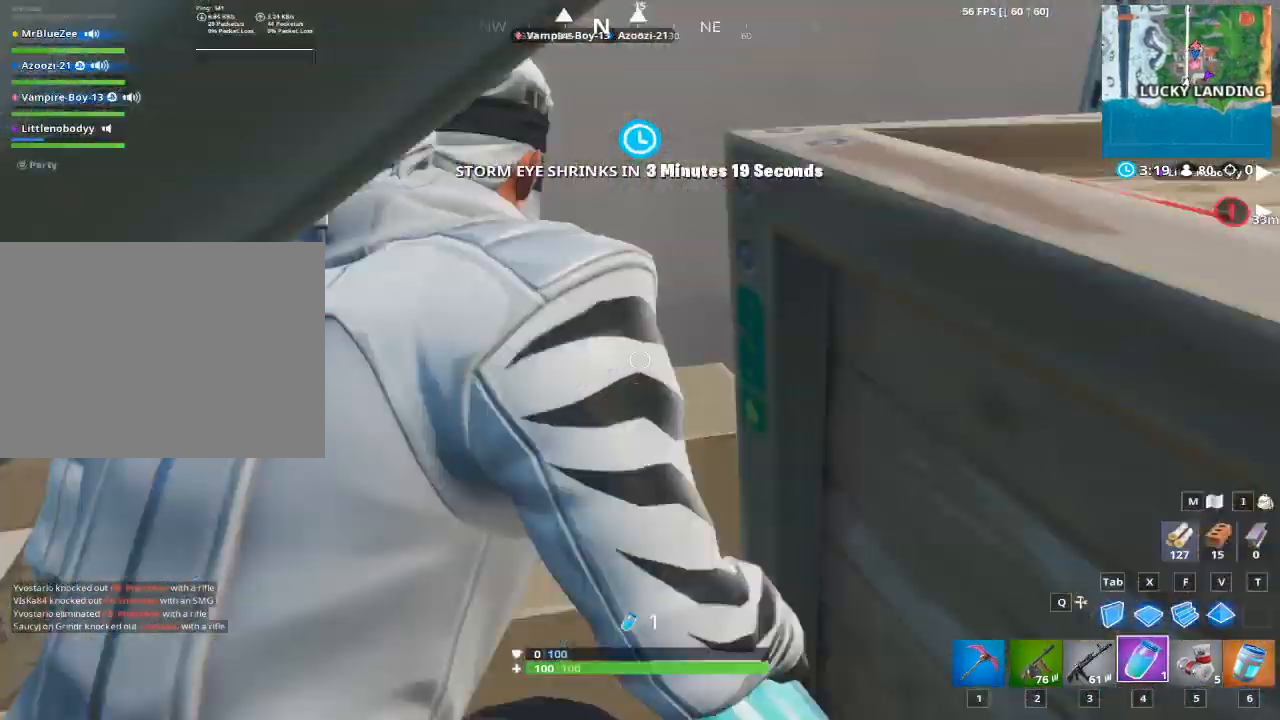
{"keys": [], "mouse": [], "events": [[151, "w", "up"], [251, "mouse_left", "down"], [384, "mouse_left", "up"]]}
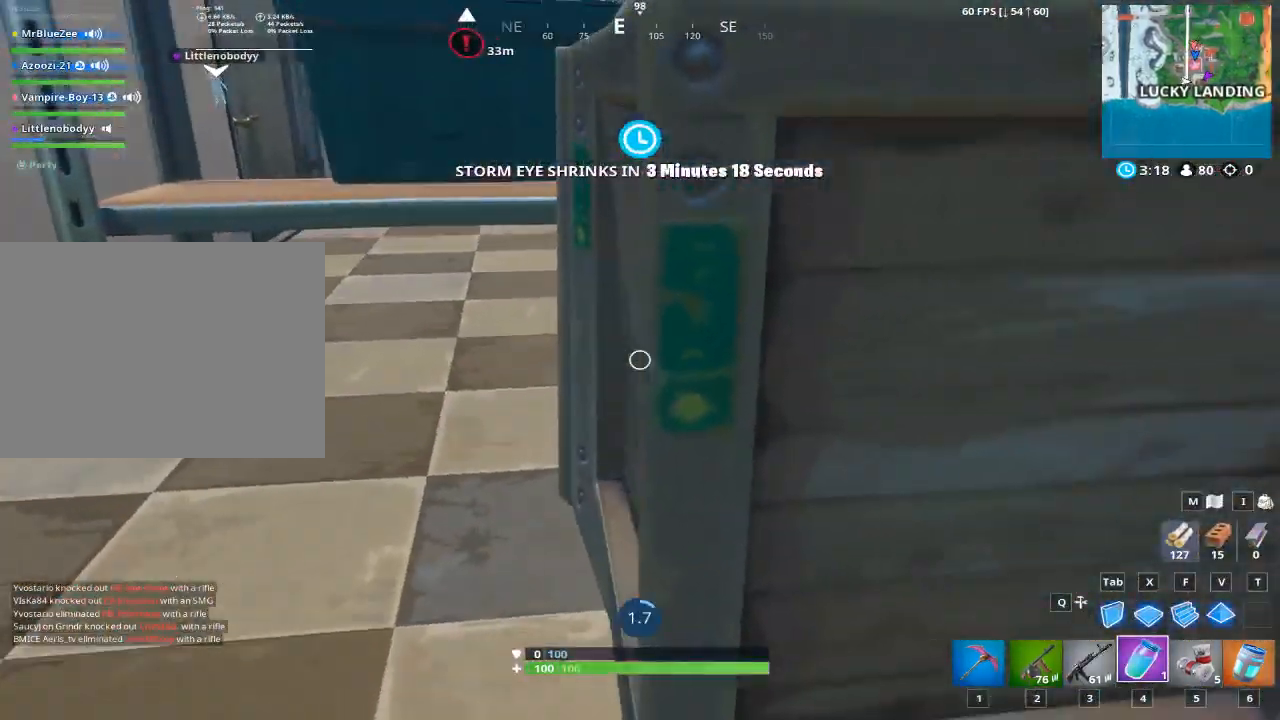
{"keys": ["alt"], "mouse": [], "events": [[400, "alt", "down"]]}
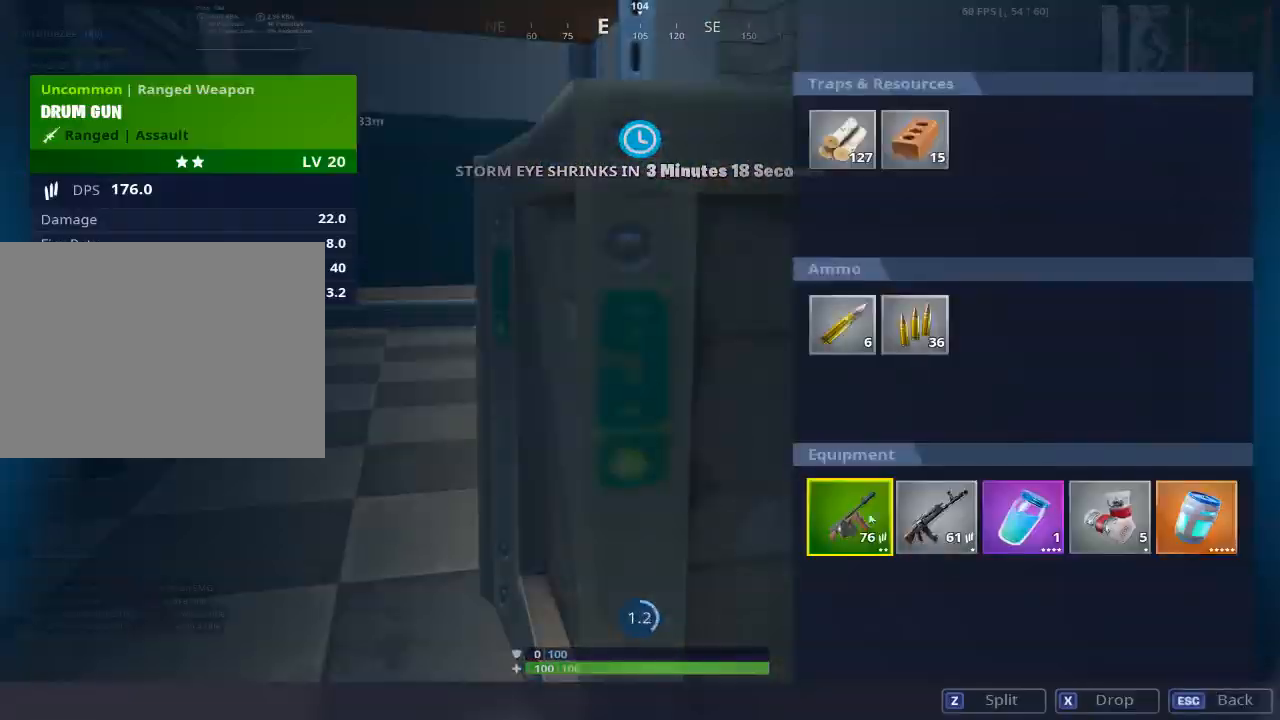
{"keys": ["alt"], "mouse": [], "events": []}
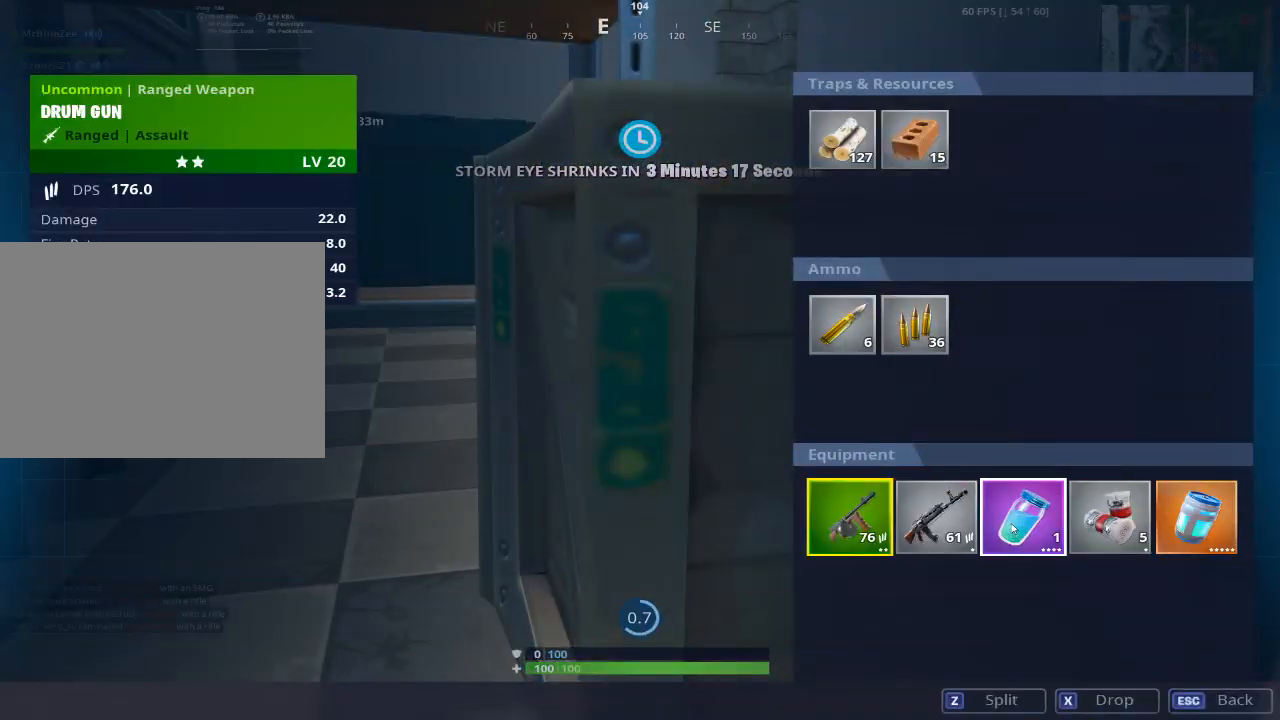
{"keys": ["alt"], "mouse": ["left"], "events": [[484, "mouse_left", "down"]]}
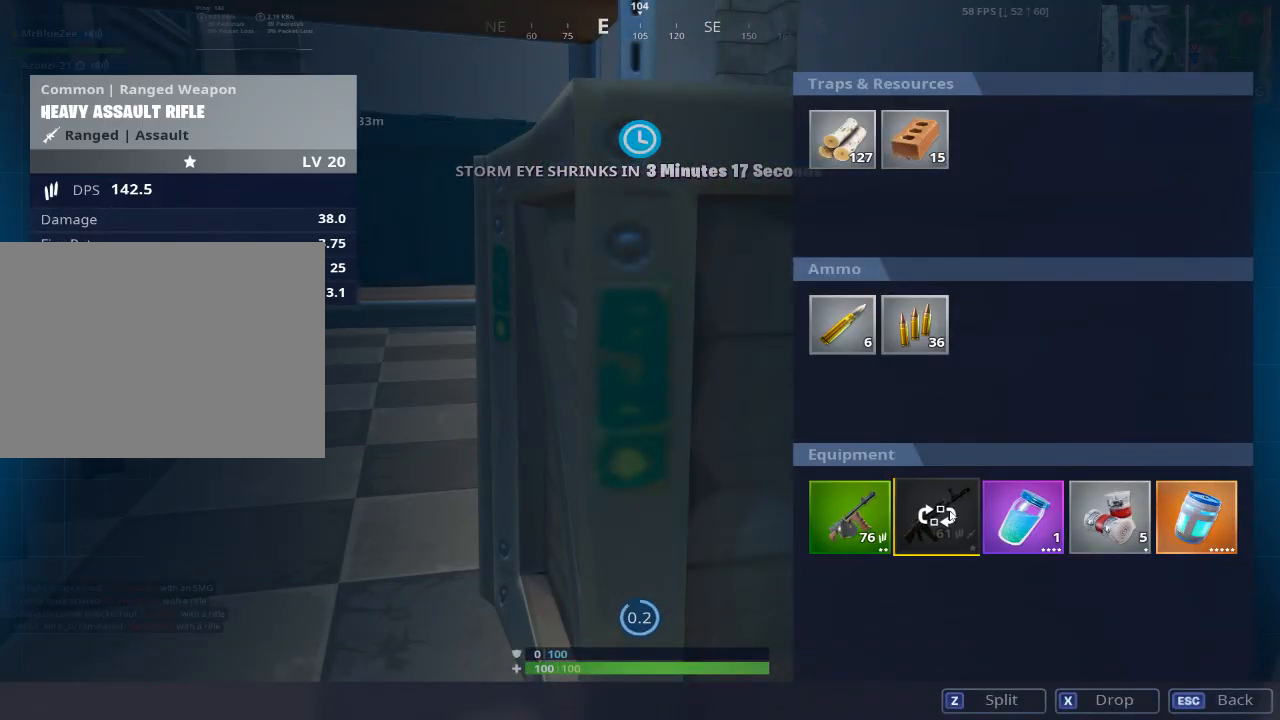
{"keys": ["alt"], "mouse": [], "events": [[351, "mouse_left", "up"]]}
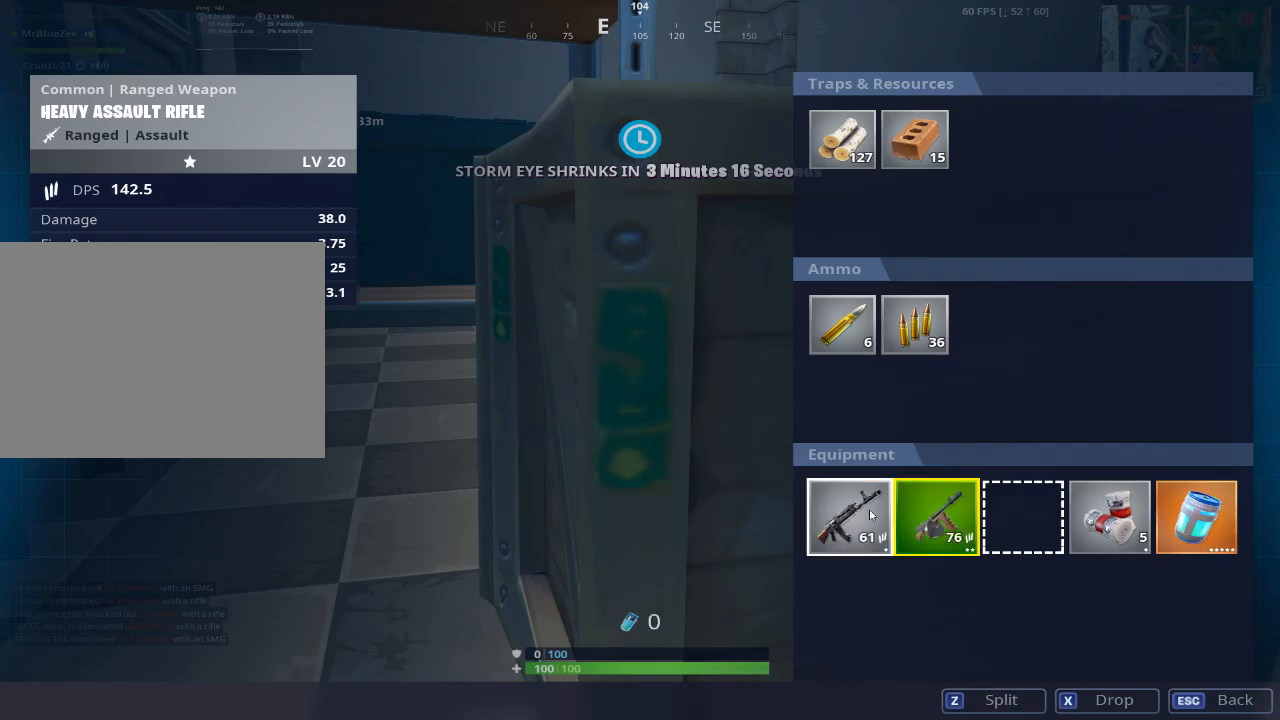
{"keys": ["1"], "mouse": [], "events": [[183, "alt", "up"], [500, "1", "down"]]}
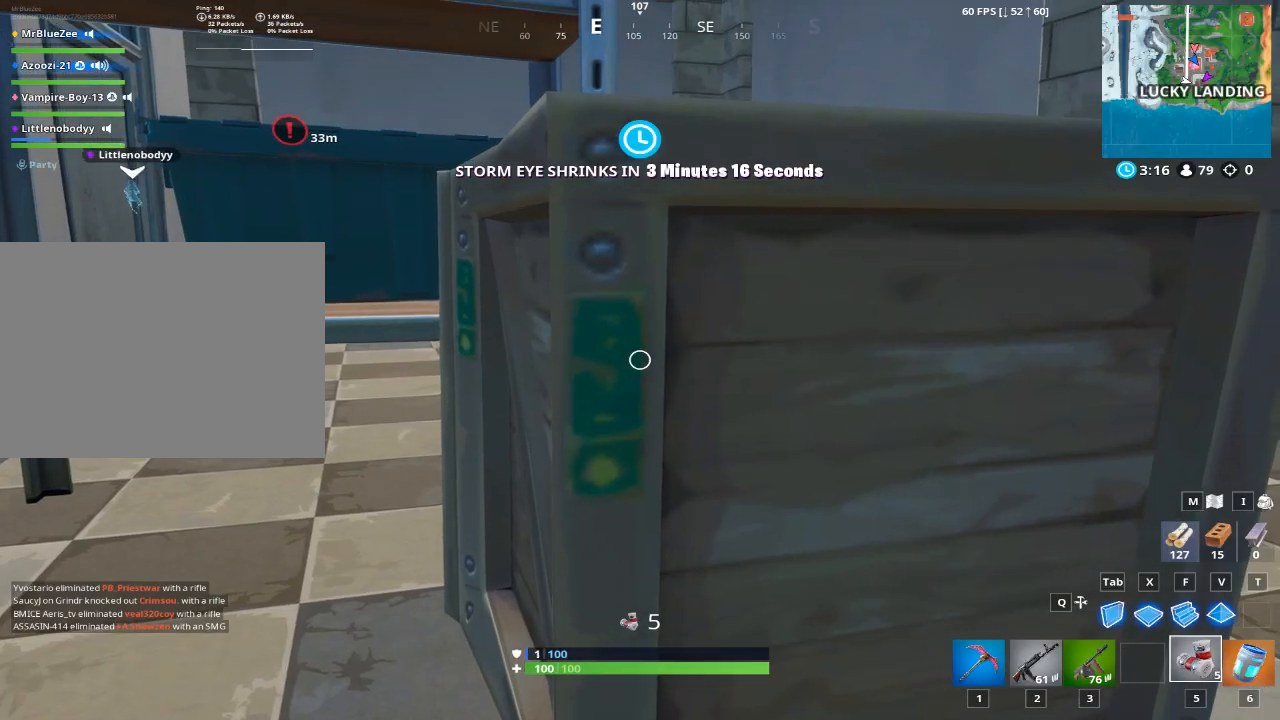
{"keys": [], "mouse": [], "events": [[201, "1", "up"]]}
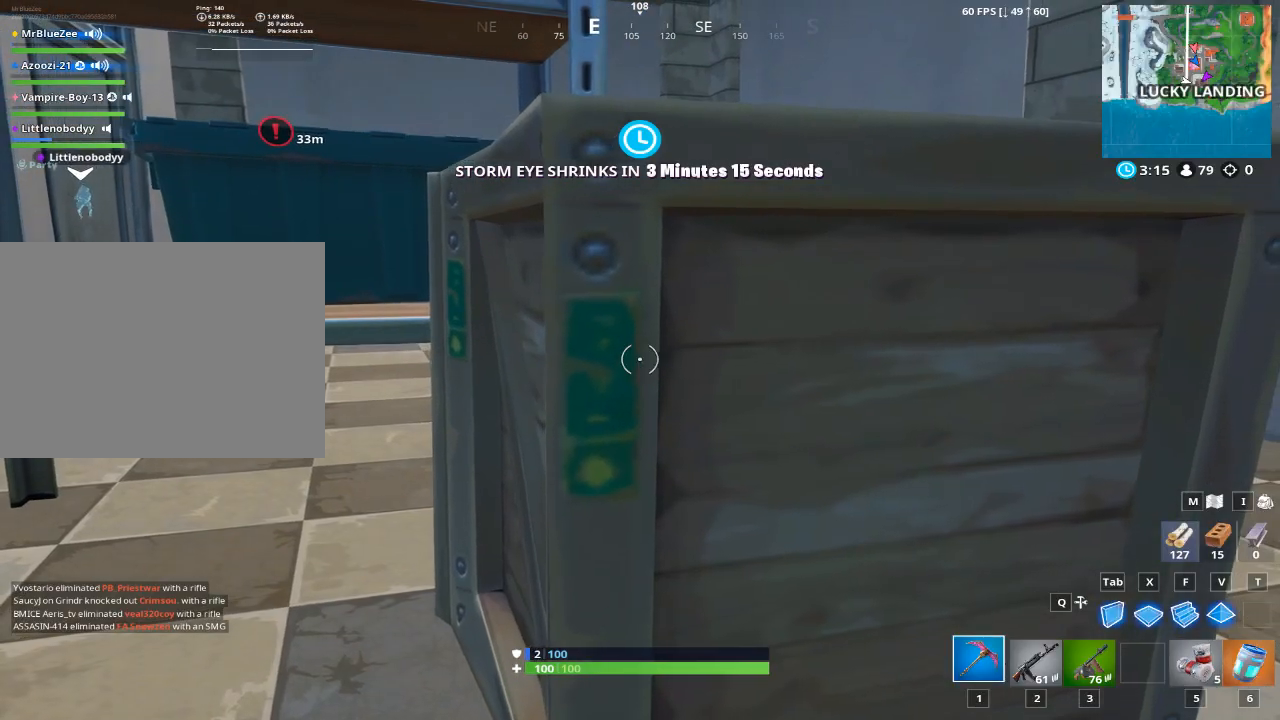
{"keys": ["d", "w"], "mouse": ["left"], "events": [[17, "a", "down"], [67, "w", "down"], [117, "a", "up"], [250, "mouse_left", "down"], [450, "d", "down"]]}
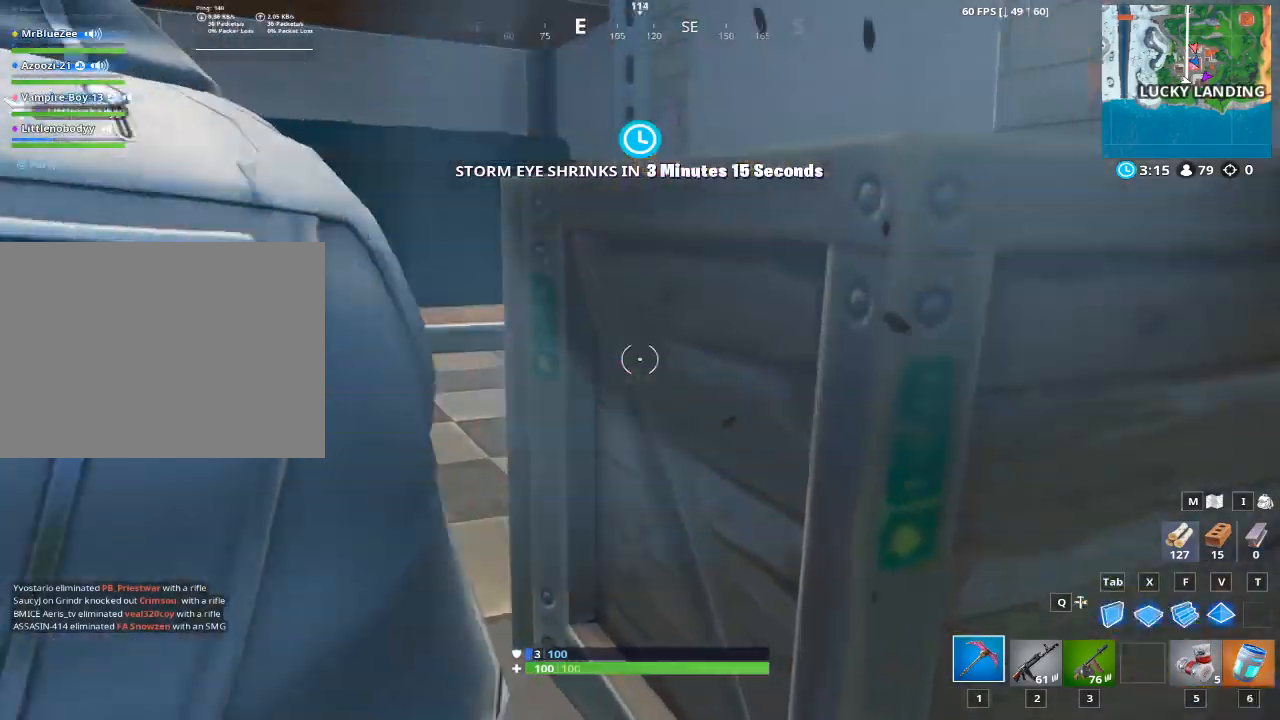
{"keys": ["d", "w"], "mouse": [], "events": [[84, "mouse_left", "up"], [184, "space", "down"], [317, "space", "up"]]}
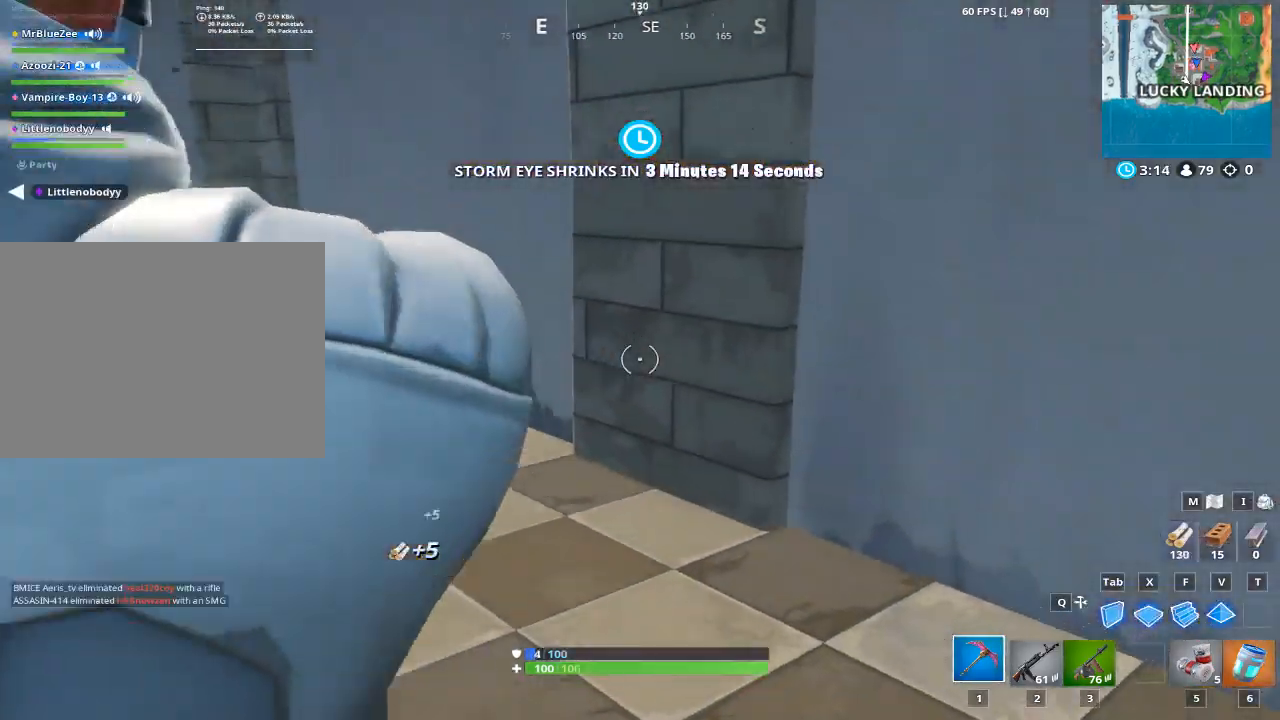
{"keys": ["w"], "mouse": [], "events": [[50, "d", "up"], [100, "2", "down"], [284, "2", "up"]]}
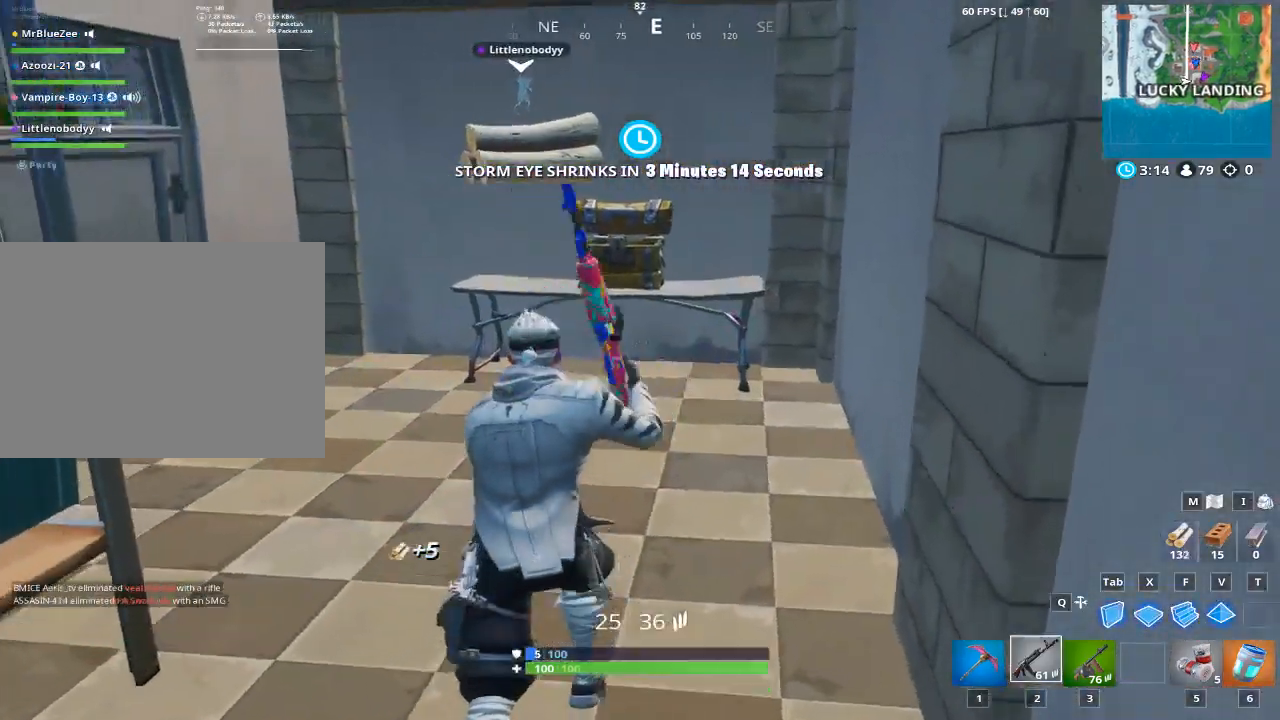
{"keys": [], "mouse": [], "events": [[67, "1", "down"], [201, "1", "up"], [451, "w", "up"]]}
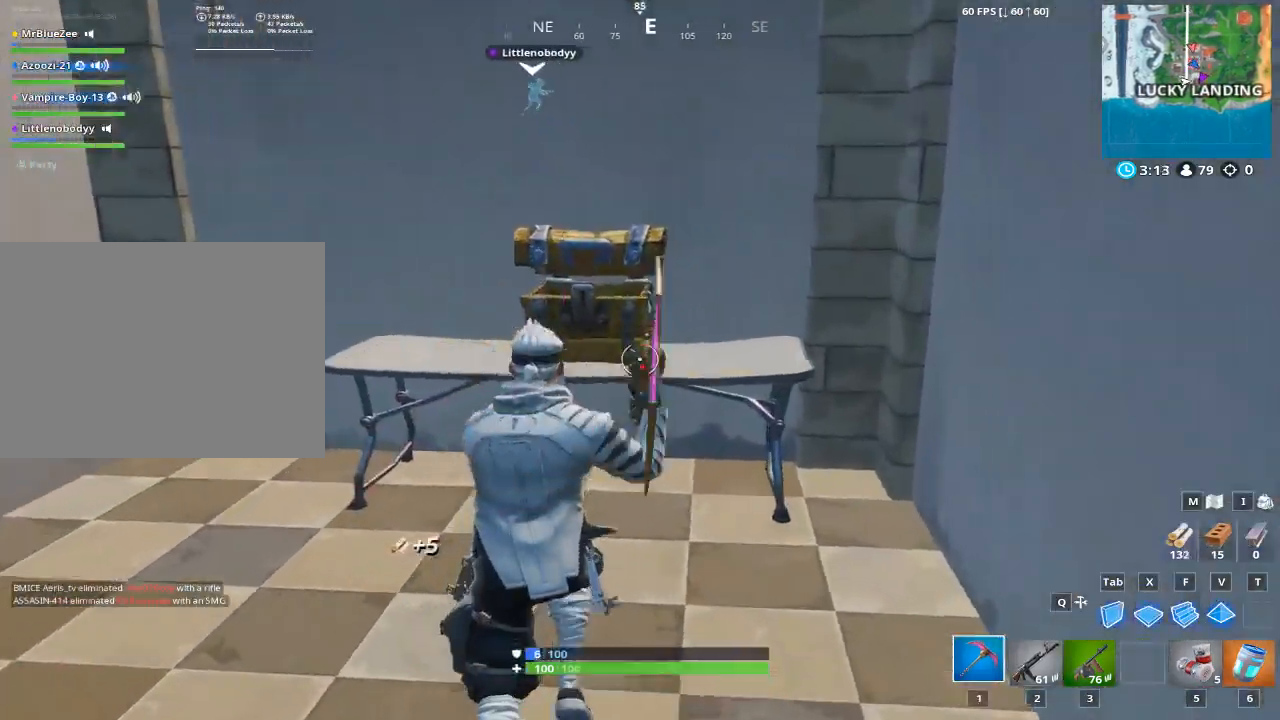
{"keys": [], "mouse": ["left"], "events": [[150, "mouse_left", "down"]]}
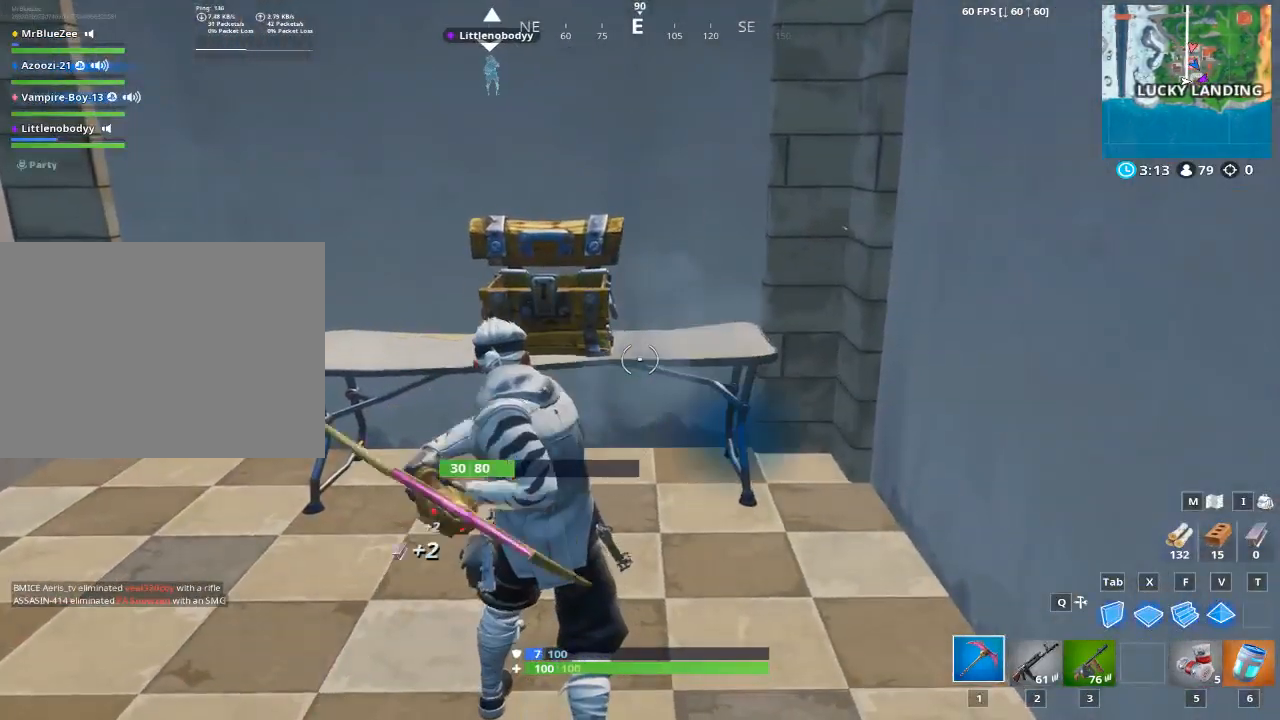
{"keys": ["a"], "mouse": ["left"], "events": [[484, "a", "down"]]}
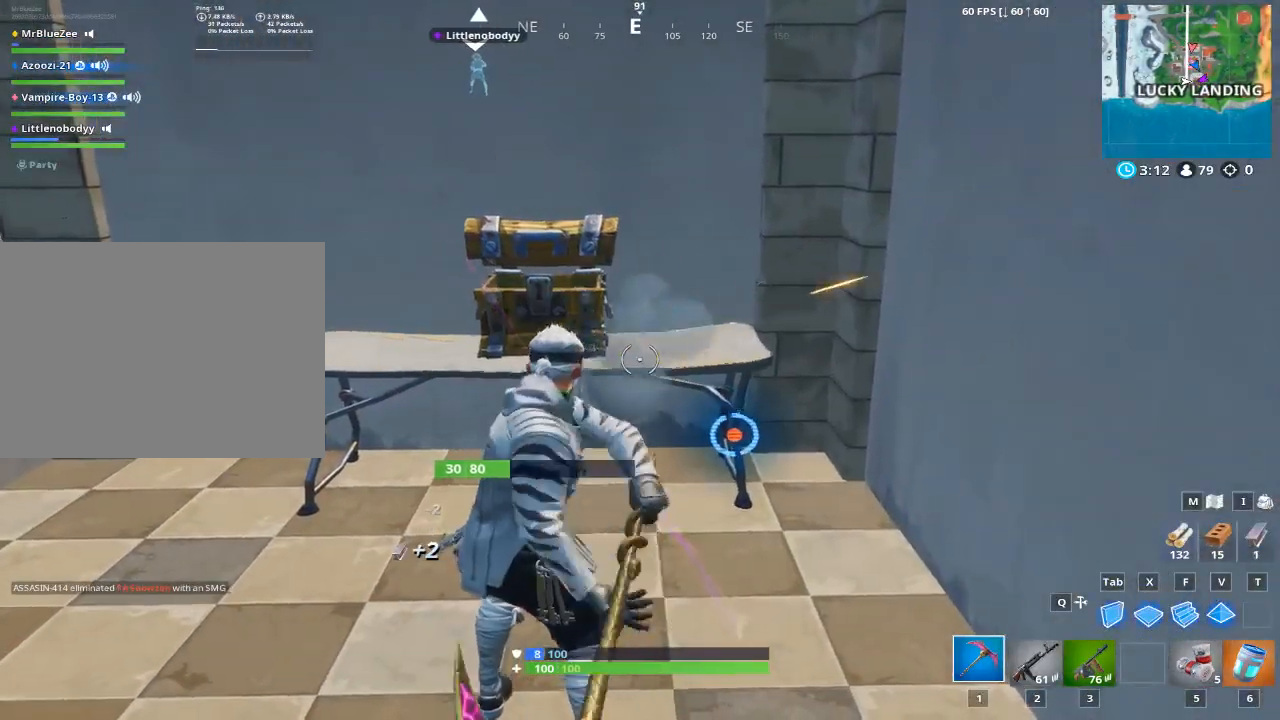
{"keys": ["e", "w"], "mouse": [], "events": [[84, "mouse_left", "up"], [184, "w", "down"], [317, "a", "up"], [501, "e", "down"]]}
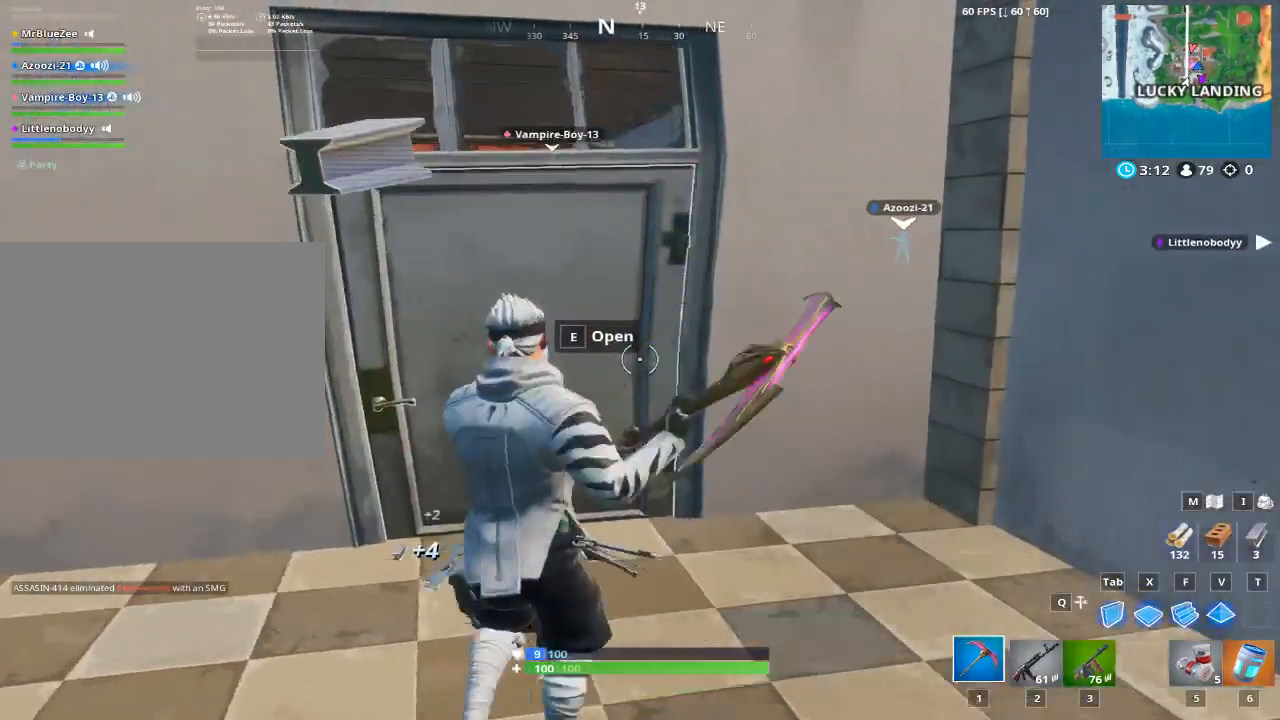
{"keys": ["w"], "mouse": [], "events": [[150, "e", "up"]]}
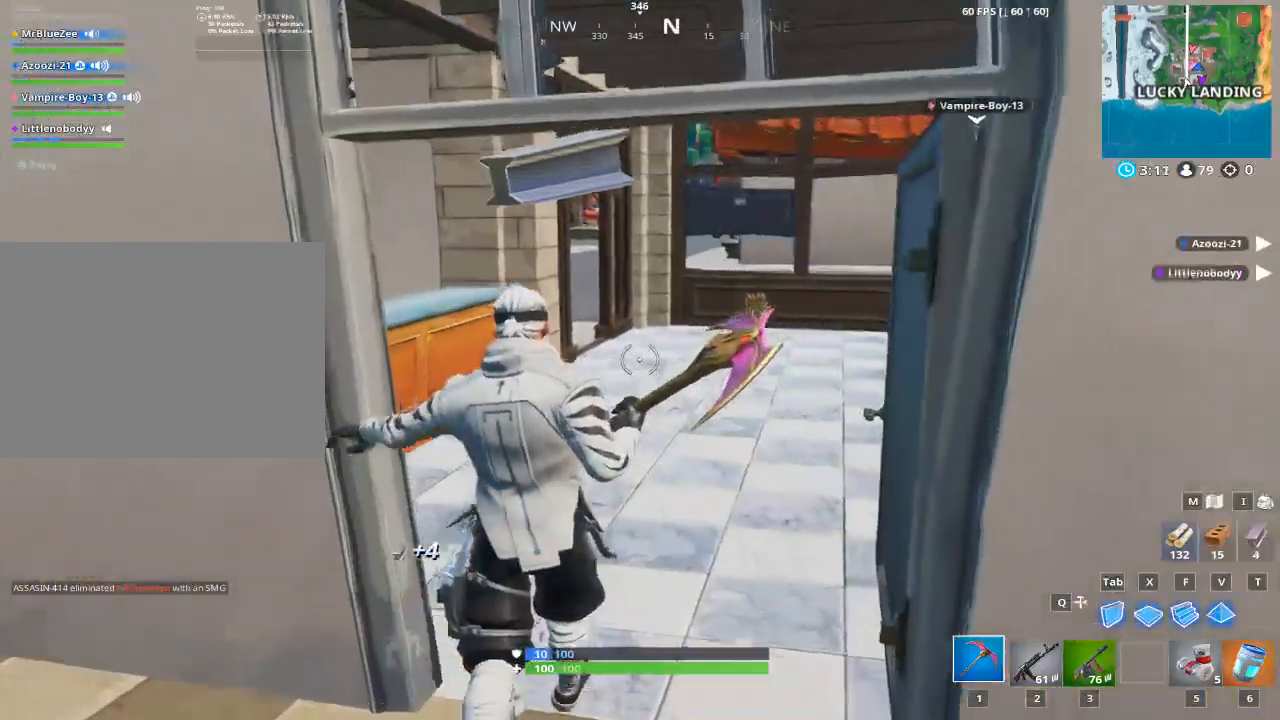
{"keys": ["d", "w"], "mouse": ["left"], "events": [[351, "mouse_left", "down"], [401, "d", "down"]]}
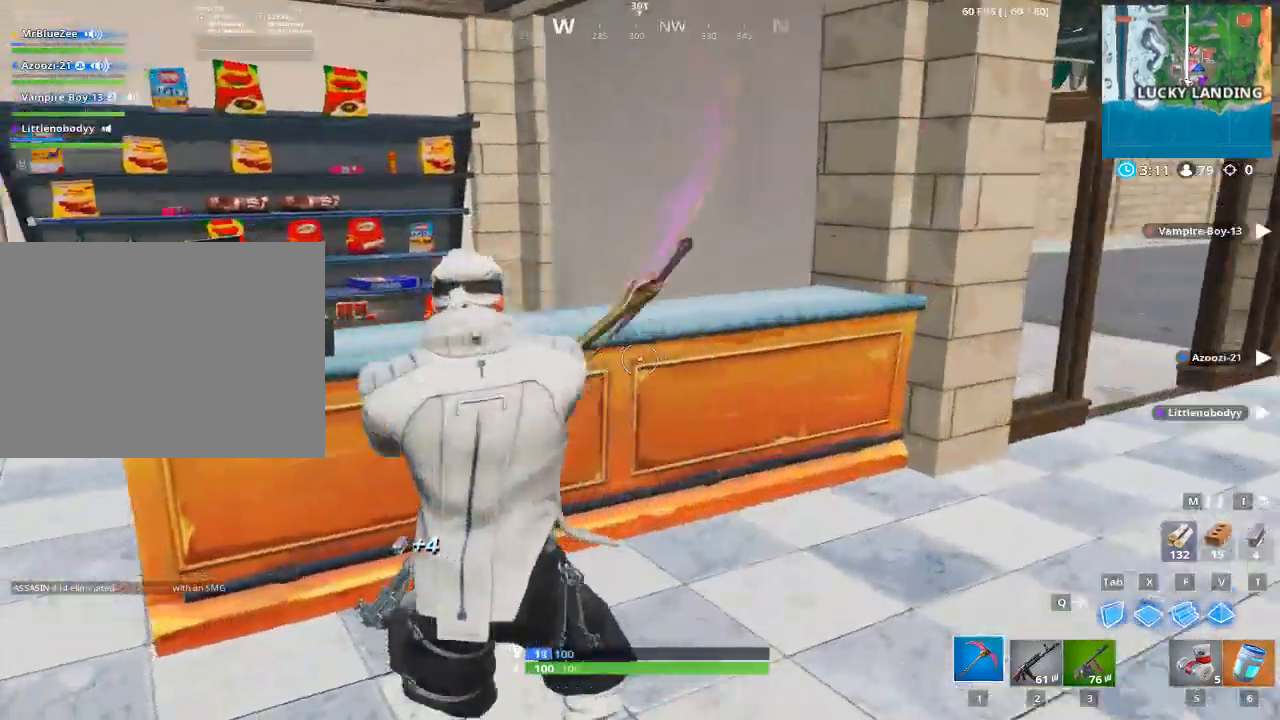
{"keys": ["a", "w"], "mouse": [], "events": [[133, "a", "down"], [133, "d", "up"], [167, "mouse_left", "up"]]}
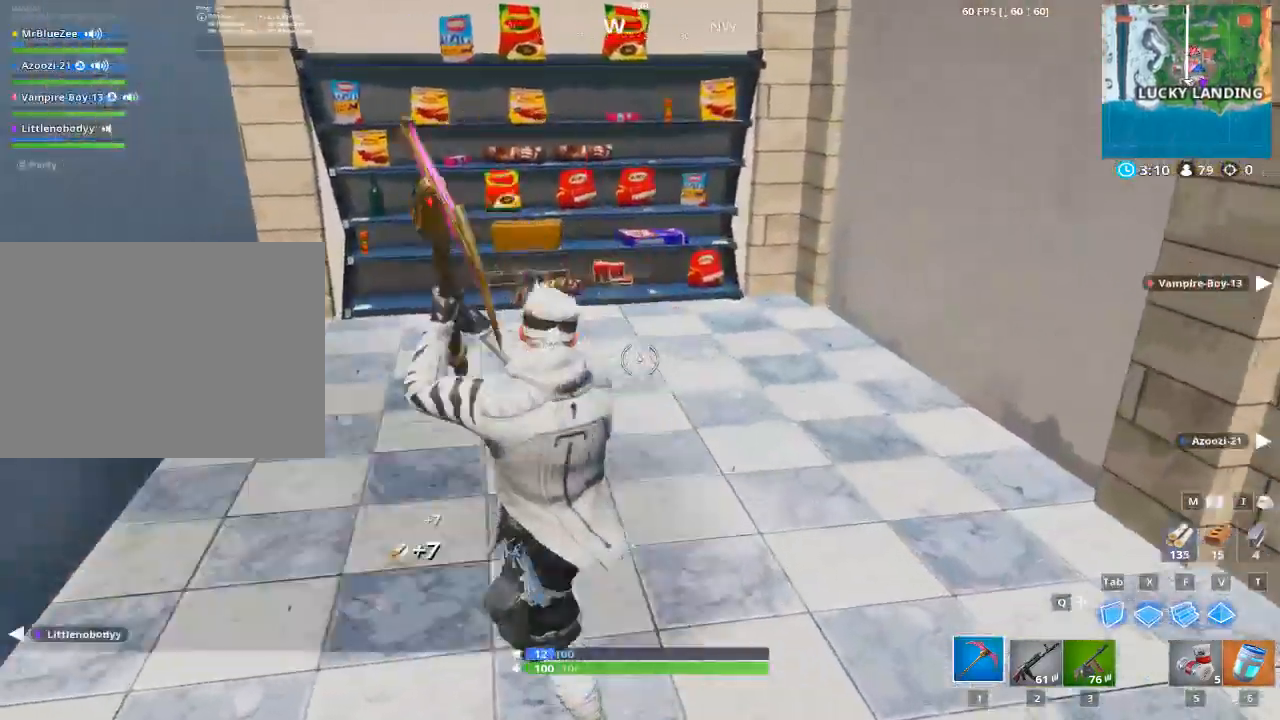
{"keys": ["w"], "mouse": [], "events": [[50, "a", "up"], [334, "e", "down"], [417, "e", "up"]]}
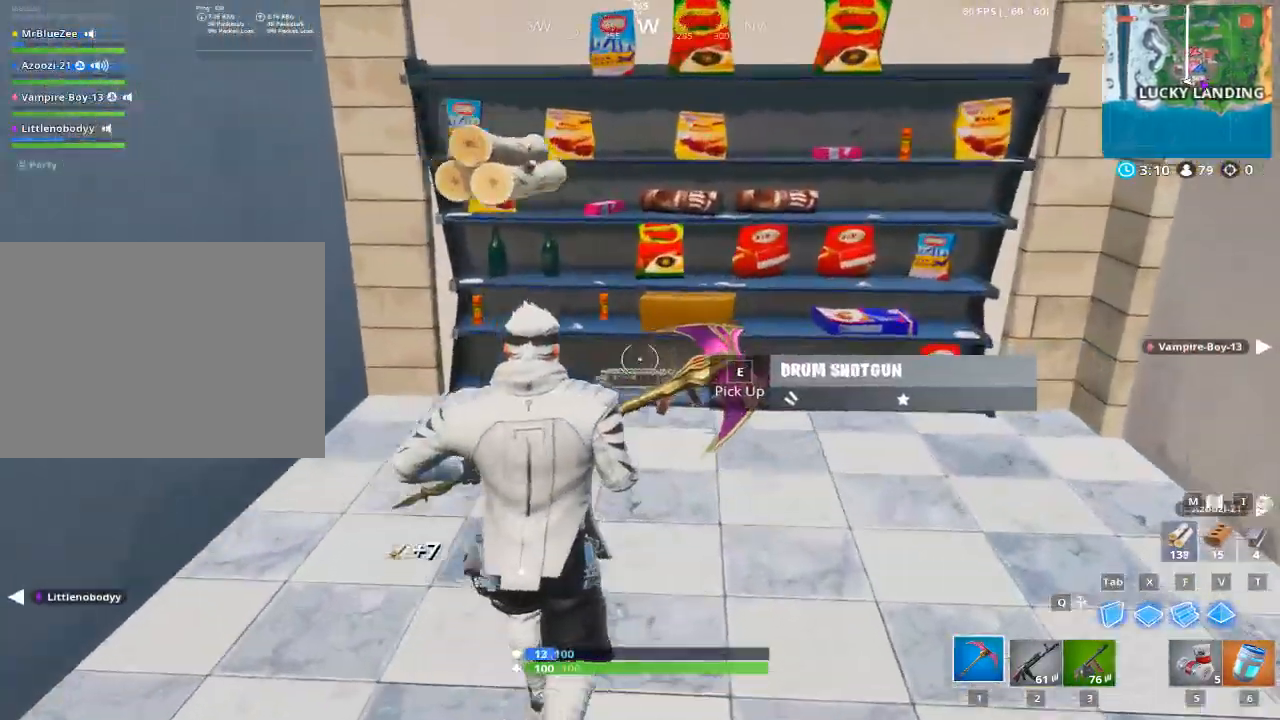
{"keys": ["w"], "mouse": [], "events": [[16, "e", "down"], [117, "e", "up"], [200, "e", "down"], [300, "e", "up"]]}
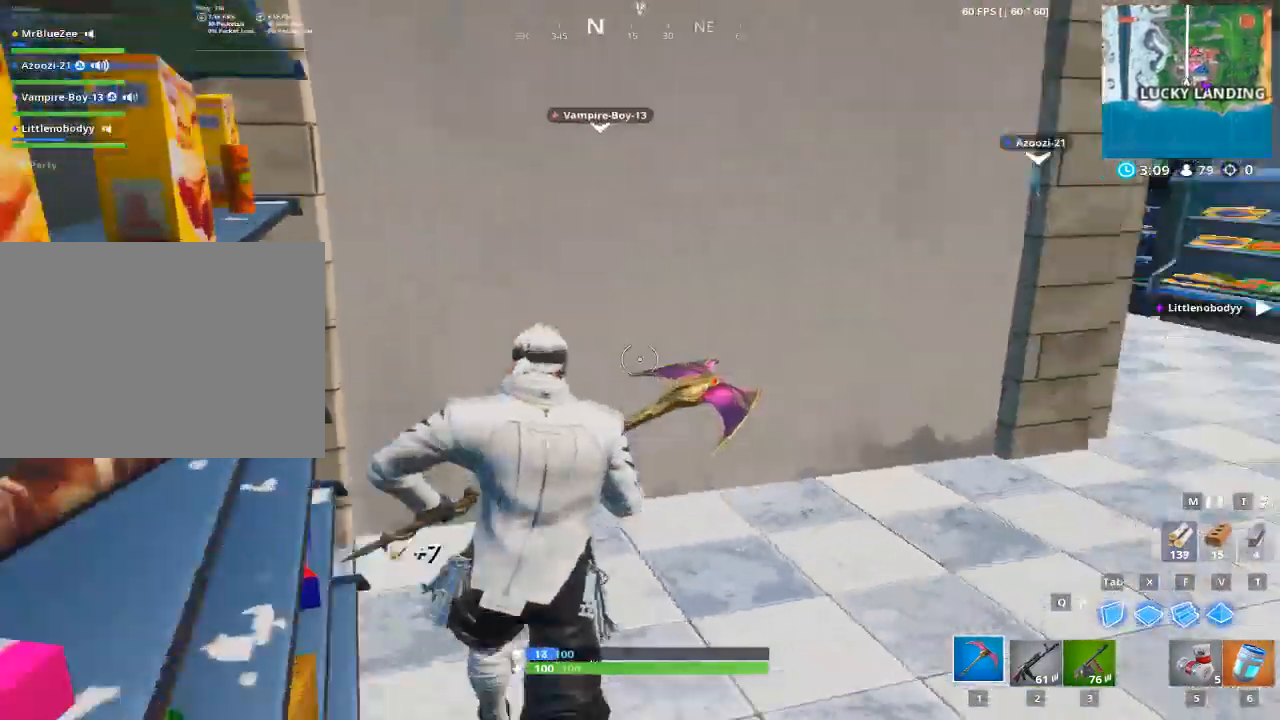
{"keys": ["d", "w"], "mouse": [], "events": [[34, "d", "down"]]}
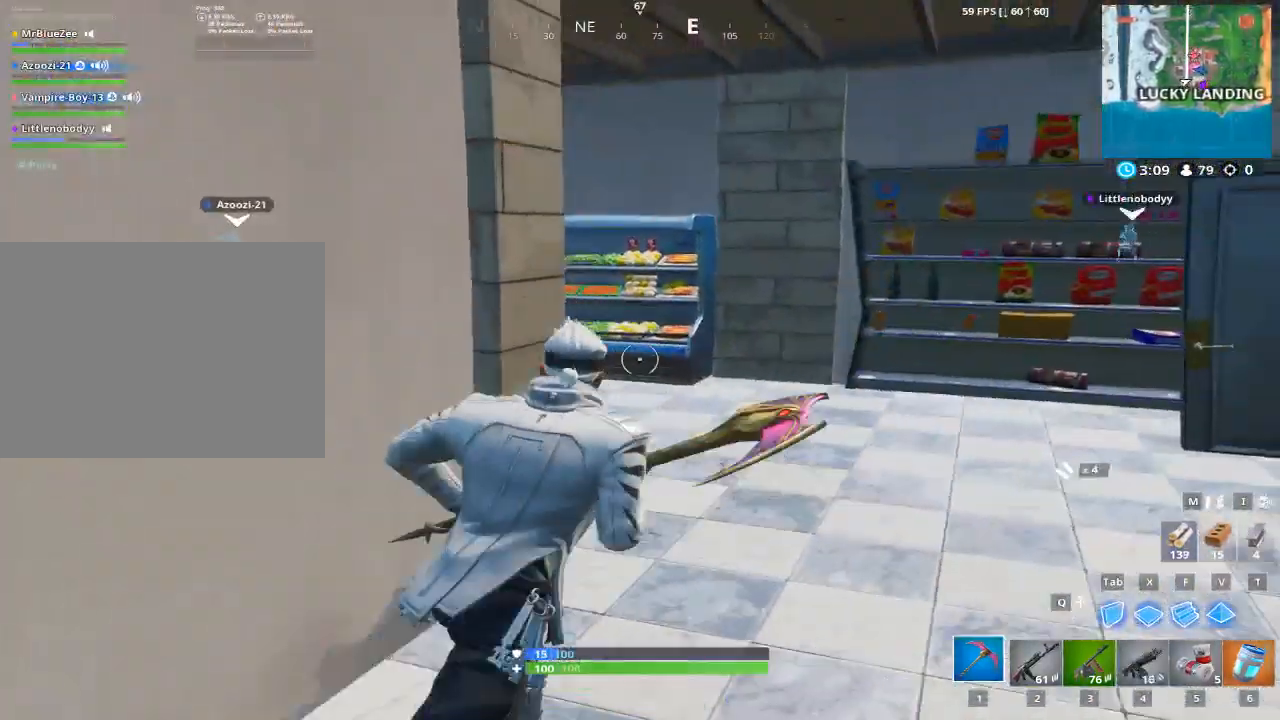
{"keys": ["a", "w"], "mouse": [], "events": [[467, "a", "down"], [467, "d", "up"]]}
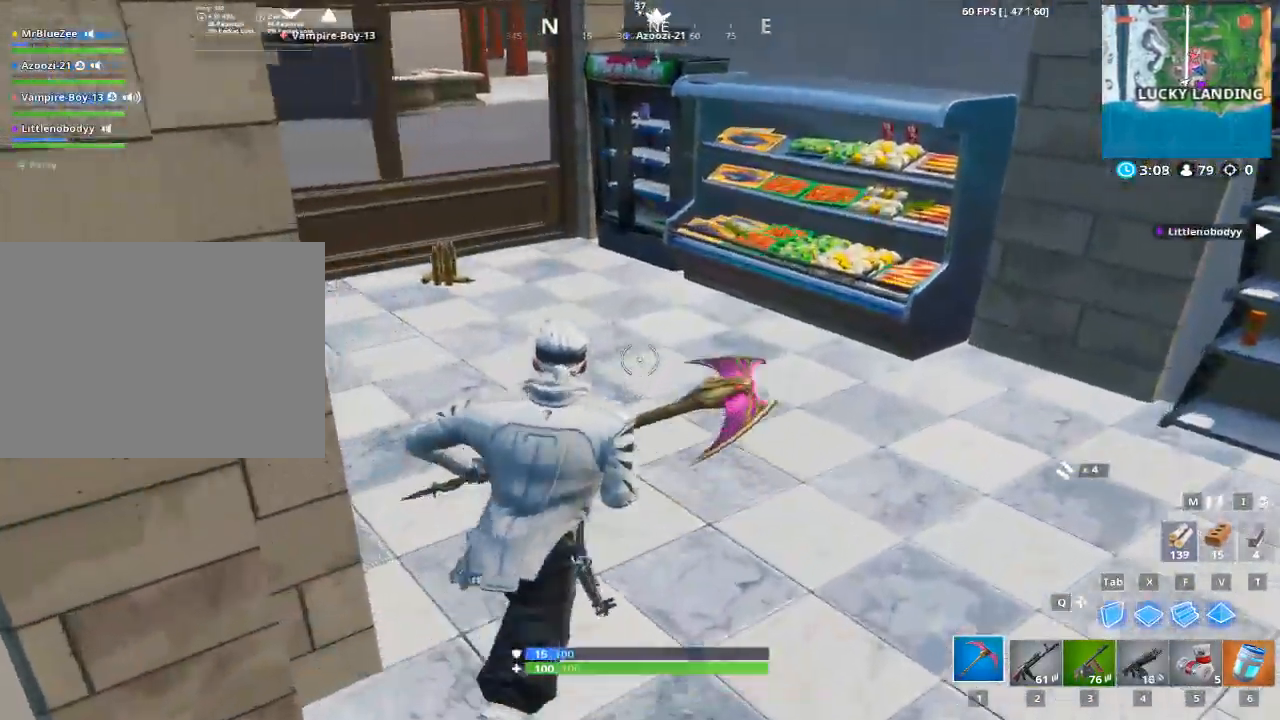
{"keys": ["a", "w"], "mouse": [], "events": []}
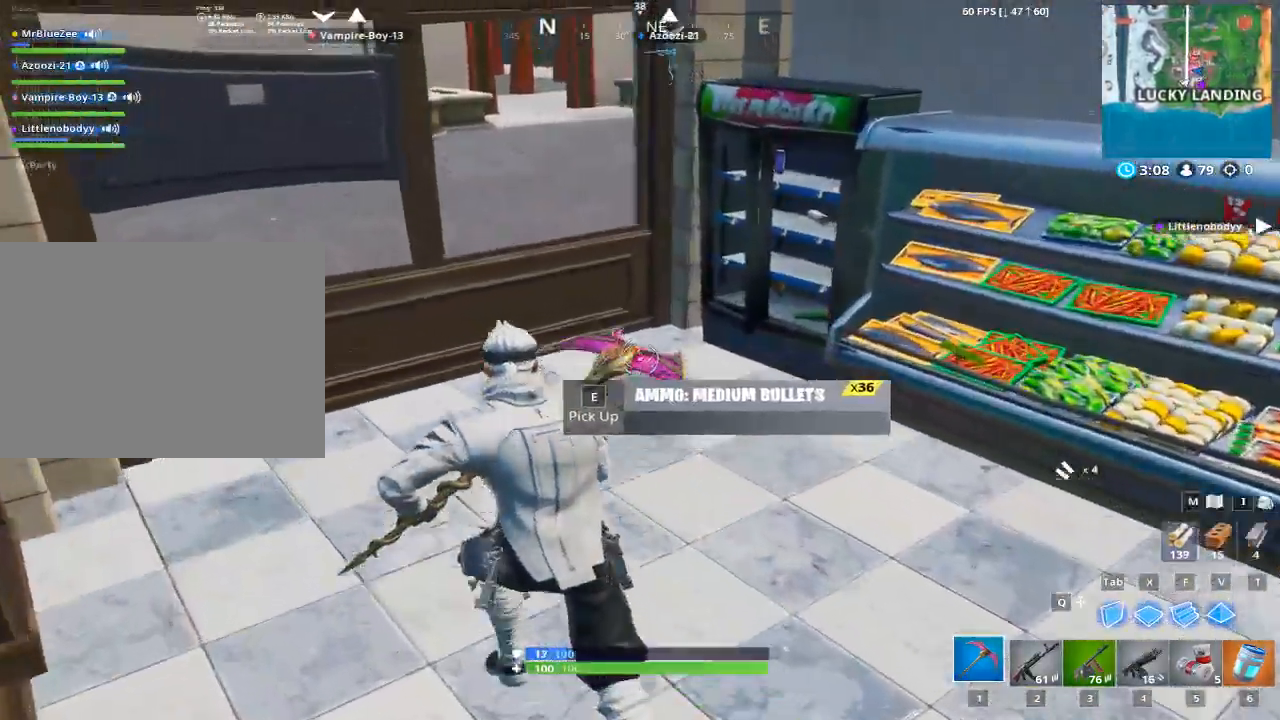
{"keys": ["d", "w"], "mouse": [], "events": [[83, "d", "down"], [117, "a", "up"]]}
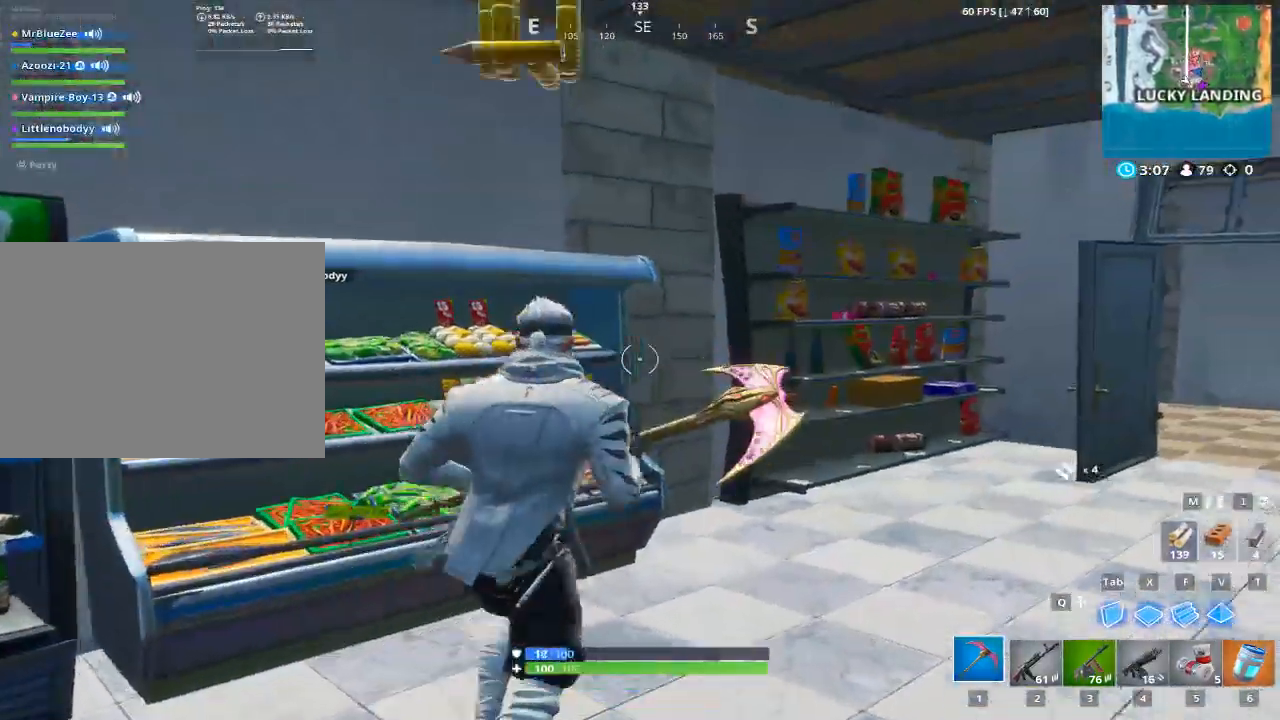
{"keys": ["1", "w"], "mouse": [], "events": [[284, "d", "up"], [417, "1", "down"]]}
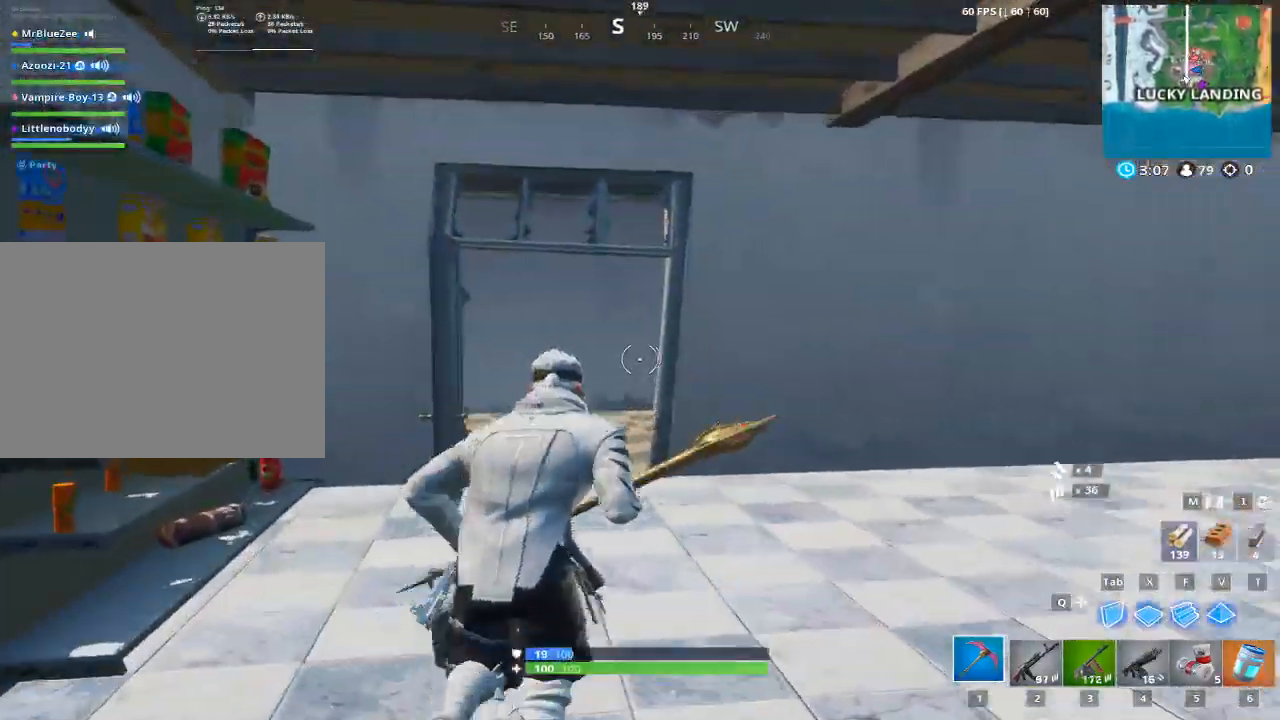
{"keys": ["w"], "mouse": [], "events": [[67, "1", "up"], [150, "1", "down"], [250, "1", "up"], [350, "1", "down"], [434, "1", "up"]]}